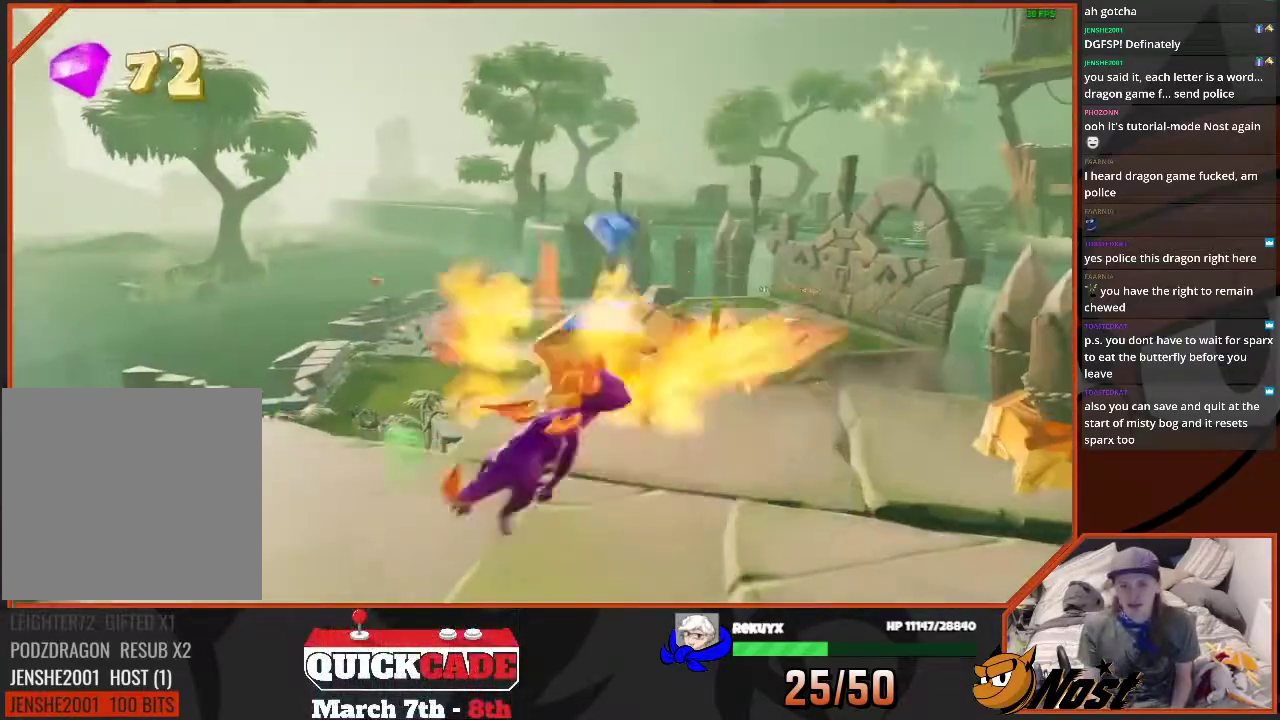
Gameplay with a controller (PlayStation layout); each line is a JSON object with the inputs held at the frame after it. "events" lists button and stick changes between this image and that frame as [ms after this image, input, new state], when the widget could be followed in between. Not read: DPAD_LEFT DPAD_UP HOME L1 L3 R1 R2 R3 START.
{"buttons": [], "left_stick": "down-right", "right_stick": "down-right"}
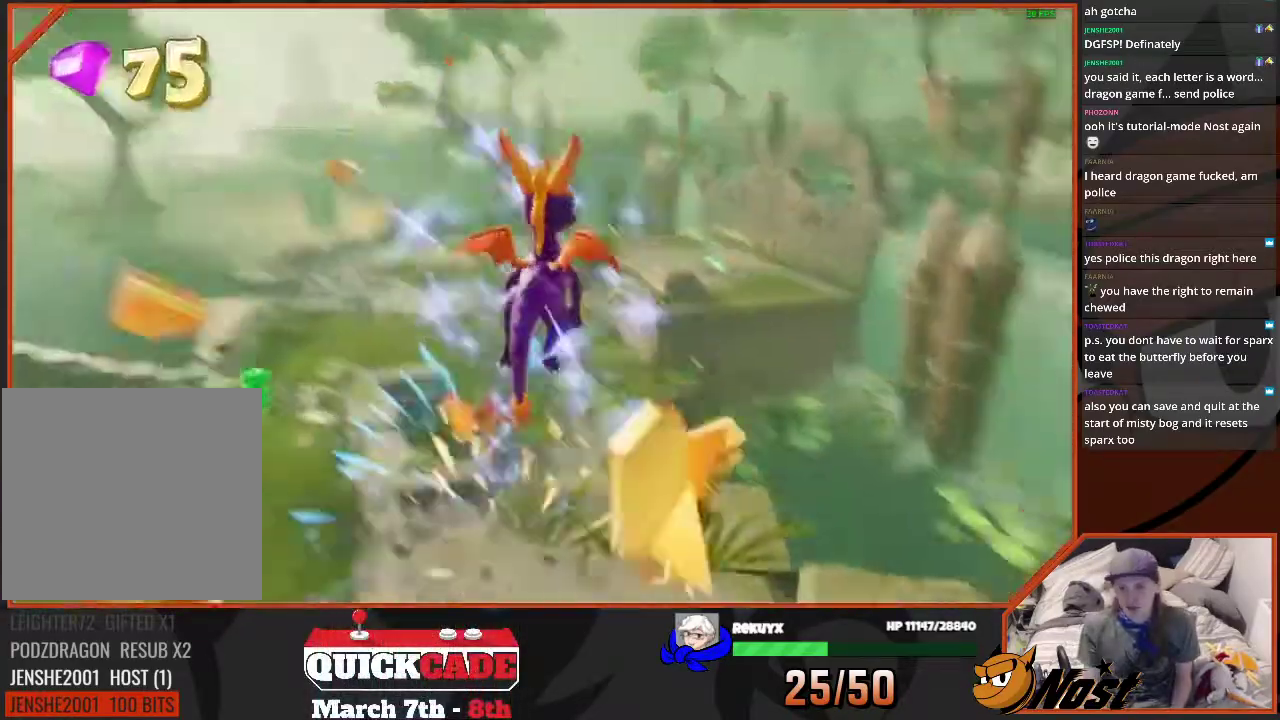
{"buttons": [], "left_stick": "left", "right_stick": "up", "events": [[100, "left_stick", "down"], [334, "right_stick", "right"], [467, "left_stick", "left"], [467, "right_stick", "up"]]}
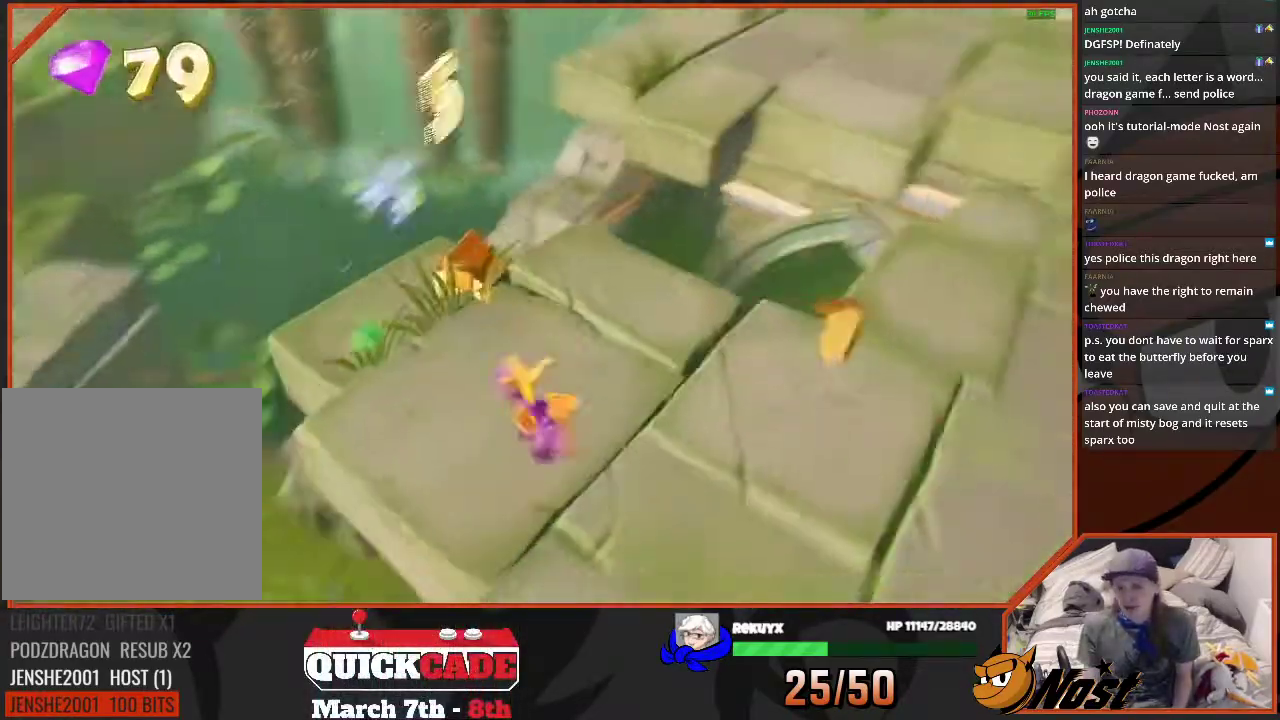
{"buttons": [], "left_stick": "center", "right_stick": "center", "events": [[33, "left_stick", "center"], [33, "right_stick", "center"], [167, "left_stick", "up"], [300, "right_stick", "up"], [367, "left_stick", "center"], [367, "right_stick", "center"]]}
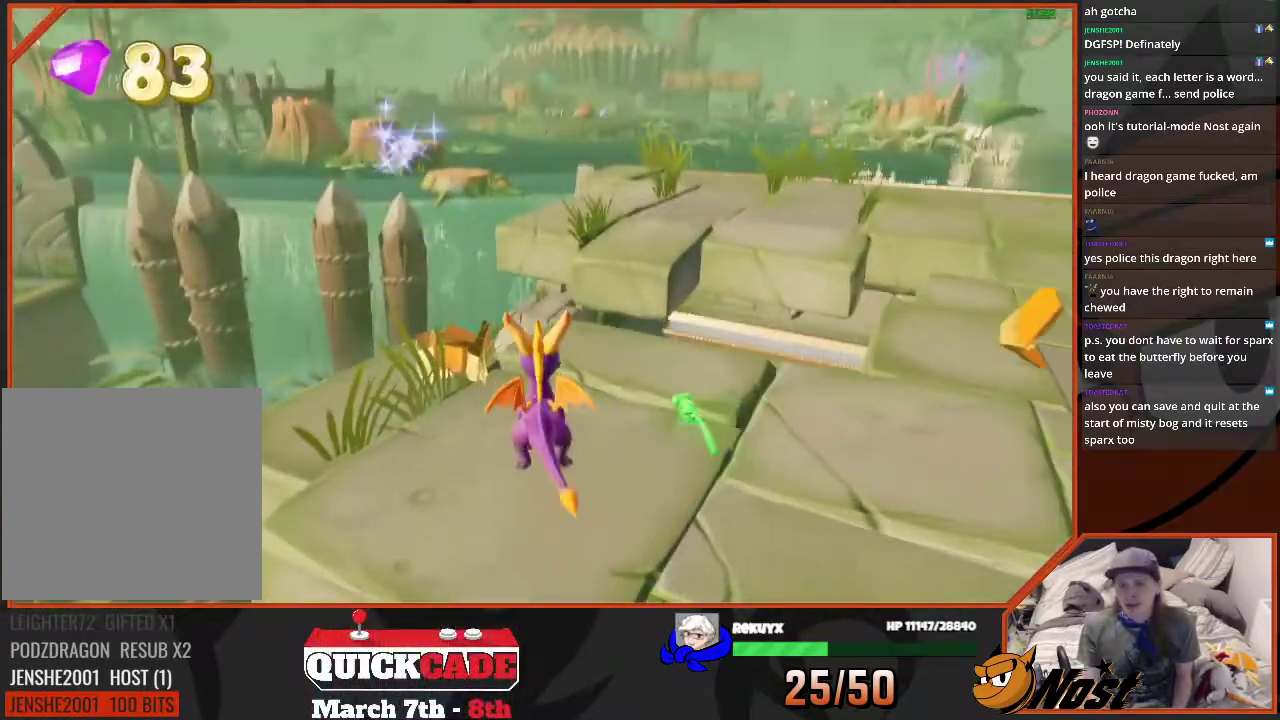
{"buttons": [], "left_stick": "center", "right_stick": "center", "events": [[34, "left_stick", "up-right"], [167, "left_stick", "center"]]}
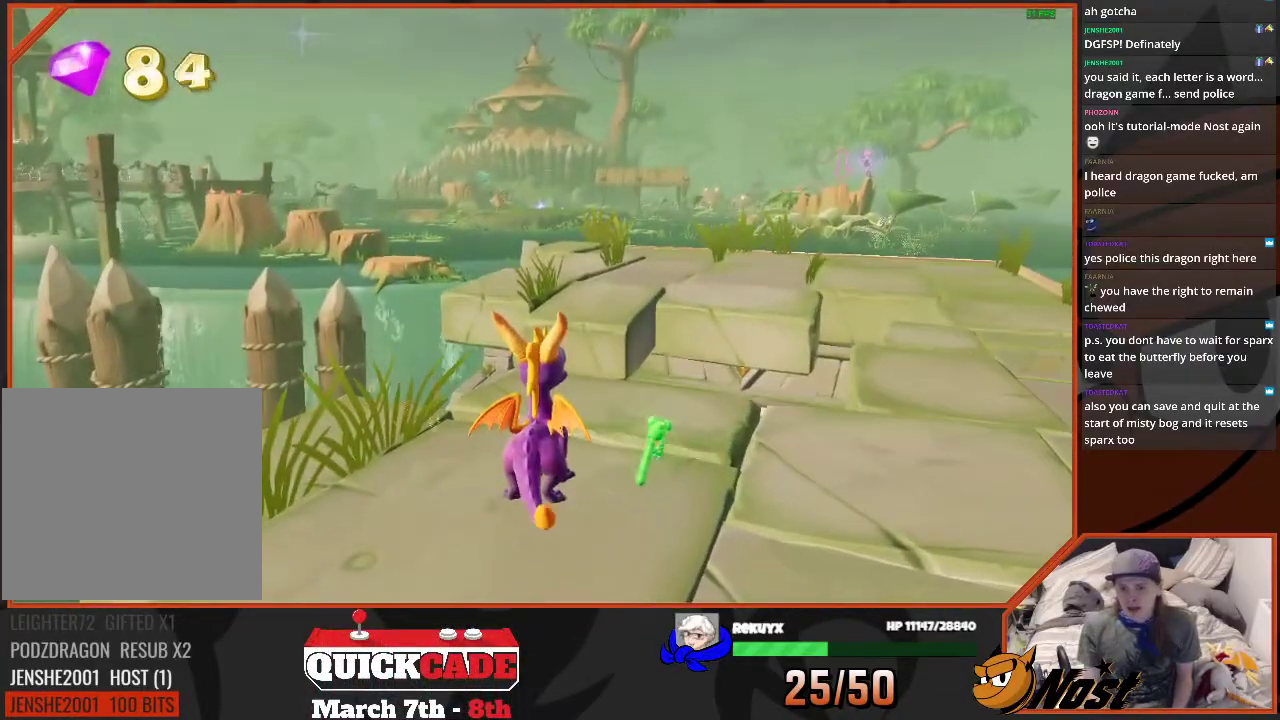
{"buttons": [], "left_stick": "center", "right_stick": "center", "events": []}
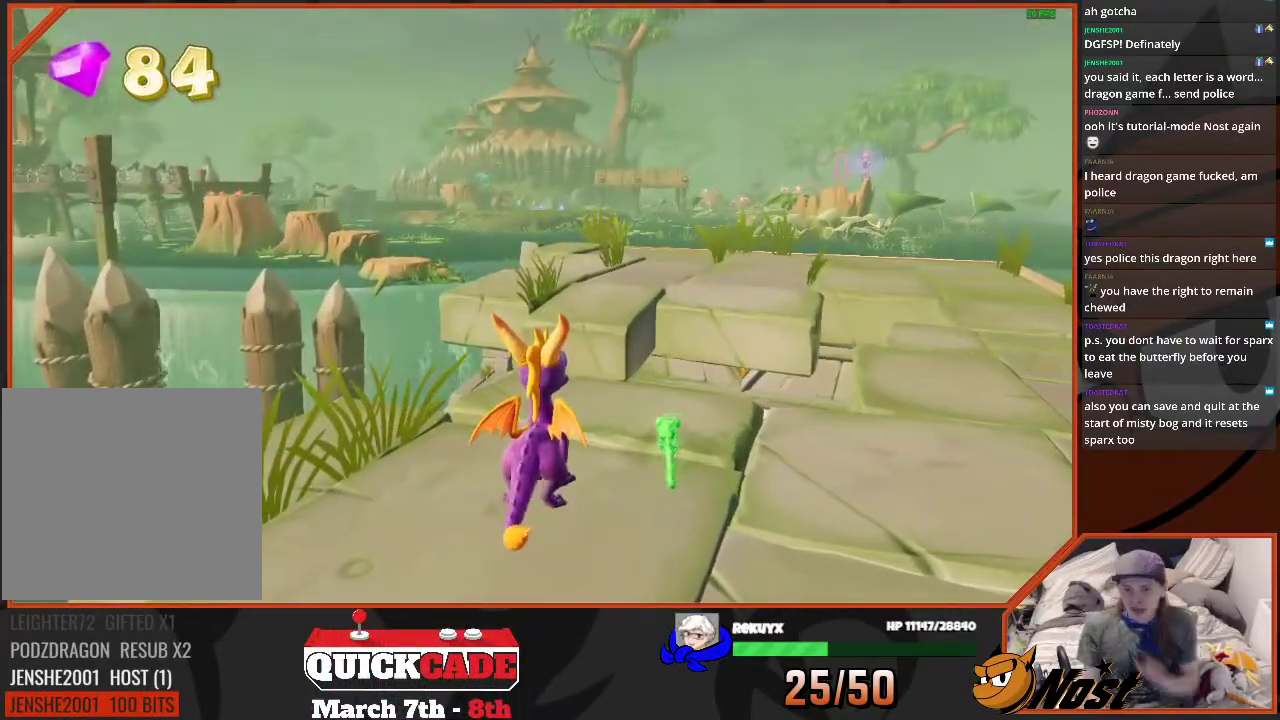
{"buttons": [], "left_stick": "center", "right_stick": "center", "events": []}
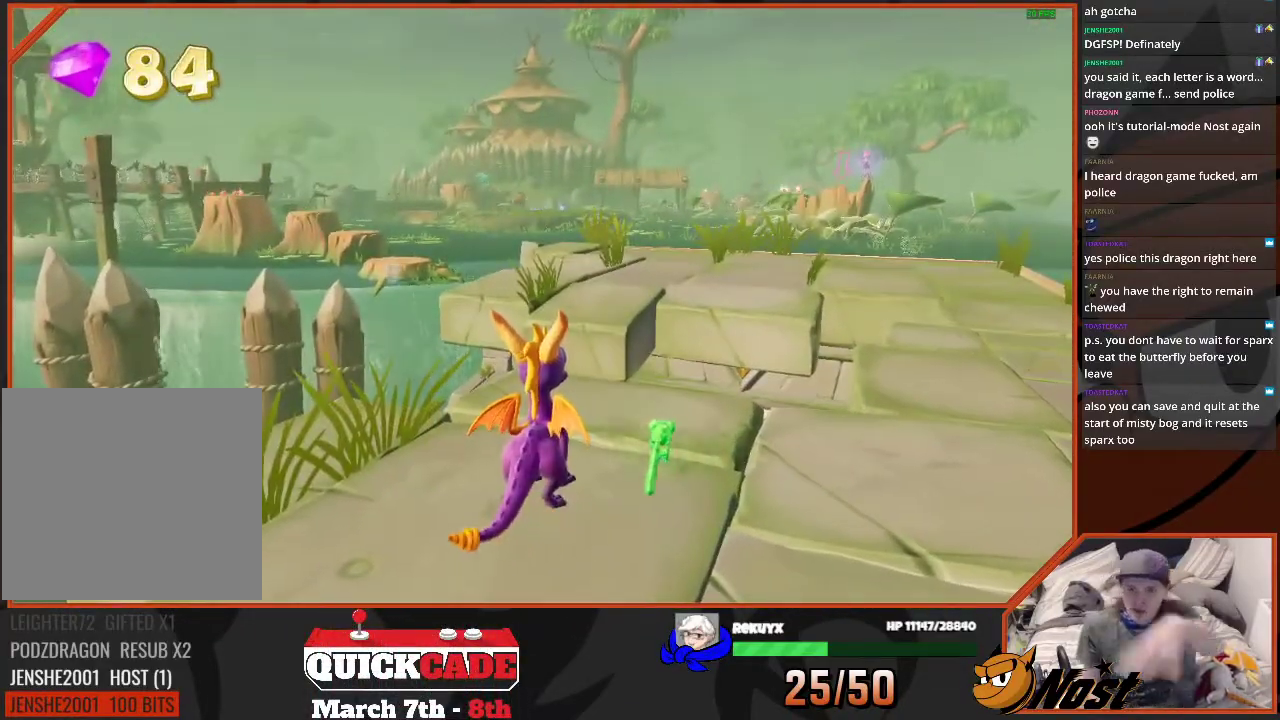
{"buttons": [], "left_stick": "center", "right_stick": "center", "events": []}